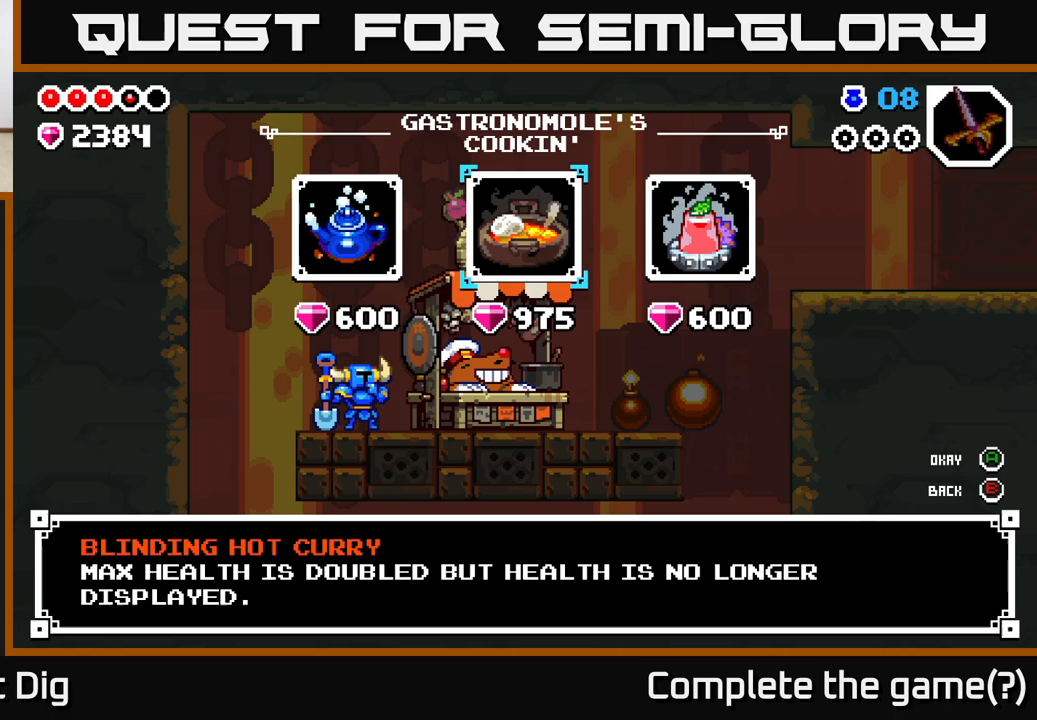
Gameplay with a controller (Xbox layout); each line is a JSON object with the inputs held at the frame after it. "events" lists button and stick changes between this image and that frame as [ms after this image, input, new state], when the widget could be followed in between.
{"buttons": [], "left_stick": "center", "right_stick": "center", "events": []}
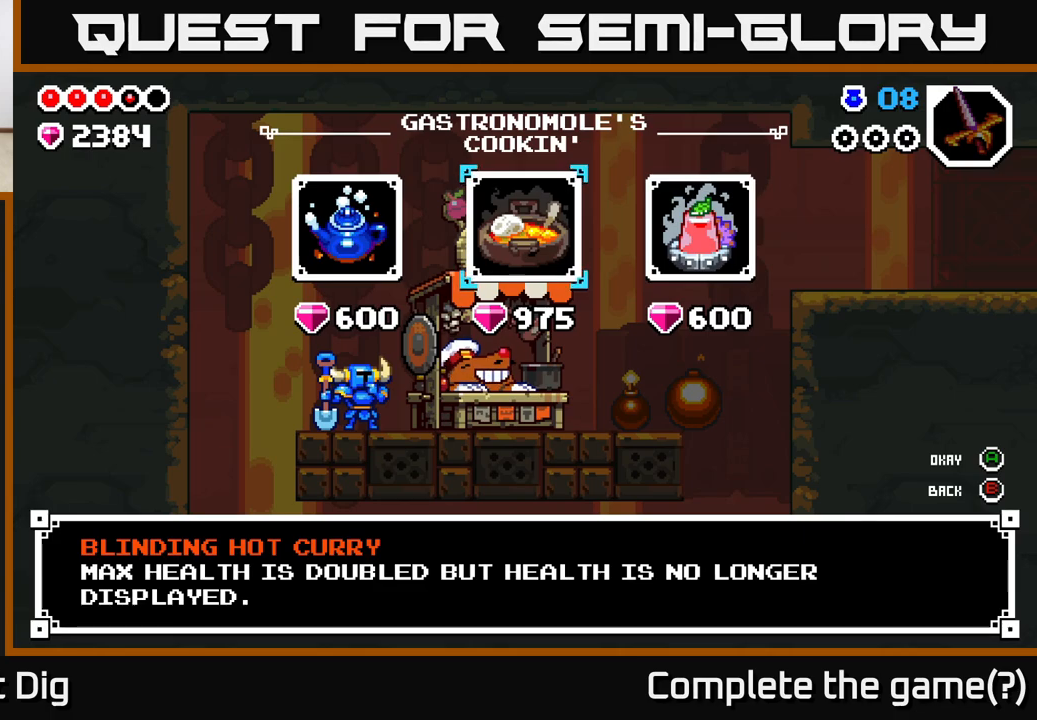
{"buttons": [], "left_stick": "center", "right_stick": "center", "events": []}
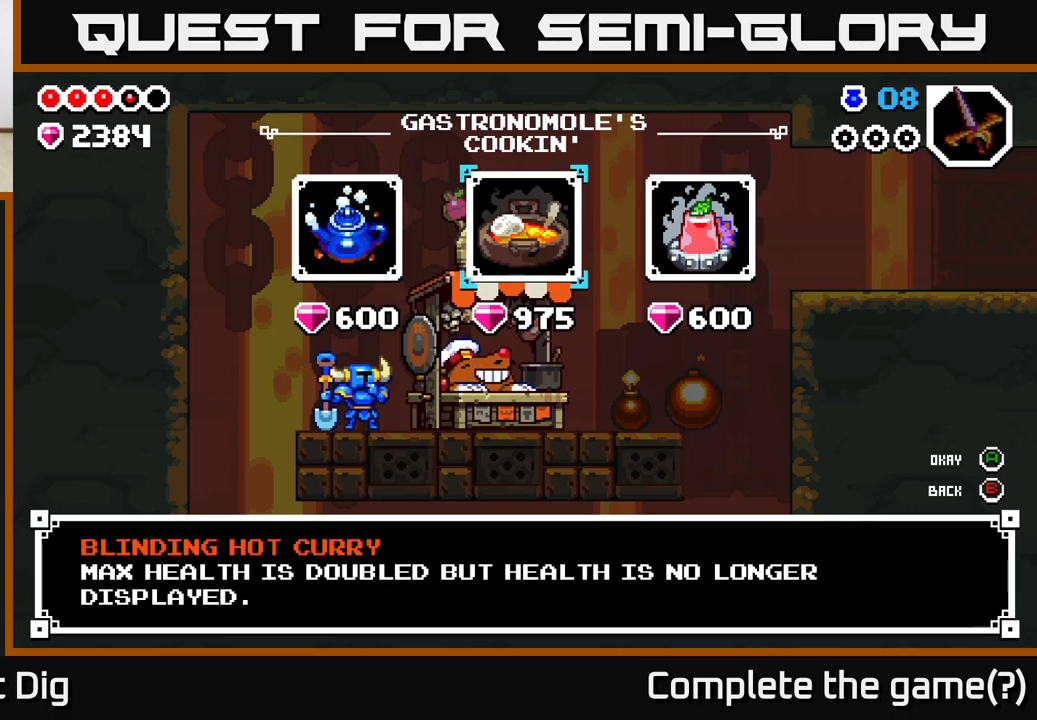
{"buttons": [], "left_stick": "center", "right_stick": "center", "events": []}
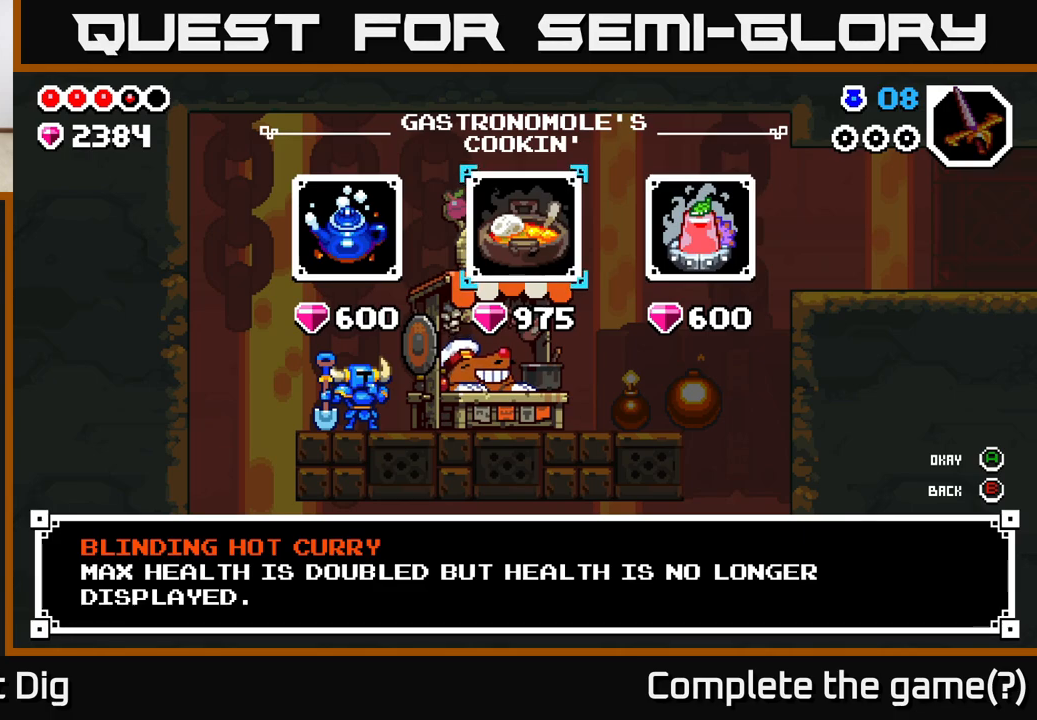
{"buttons": [], "left_stick": "center", "right_stick": "center", "events": []}
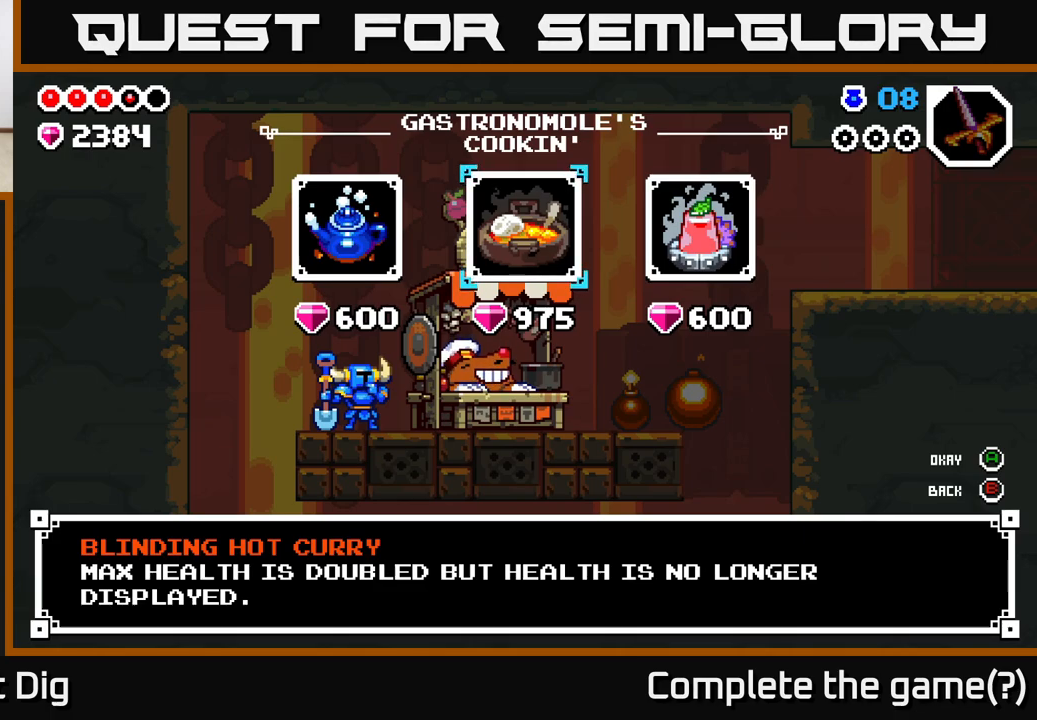
{"buttons": [], "left_stick": "center", "right_stick": "center", "events": []}
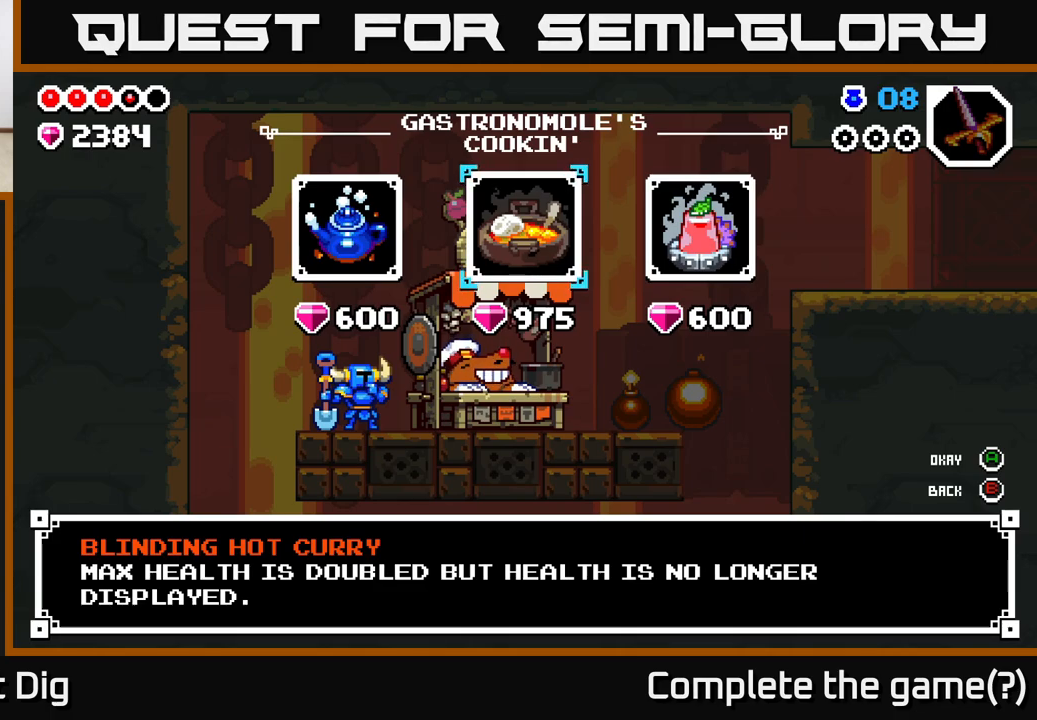
{"buttons": [], "left_stick": "center", "right_stick": "center", "events": []}
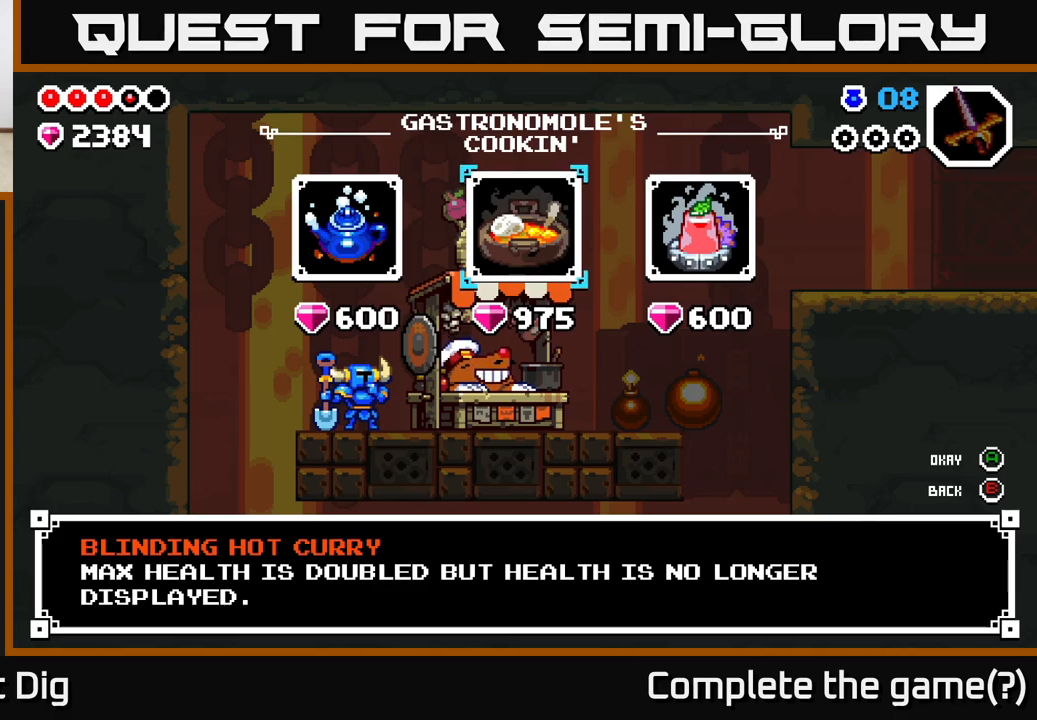
{"buttons": [], "left_stick": "center", "right_stick": "center", "events": []}
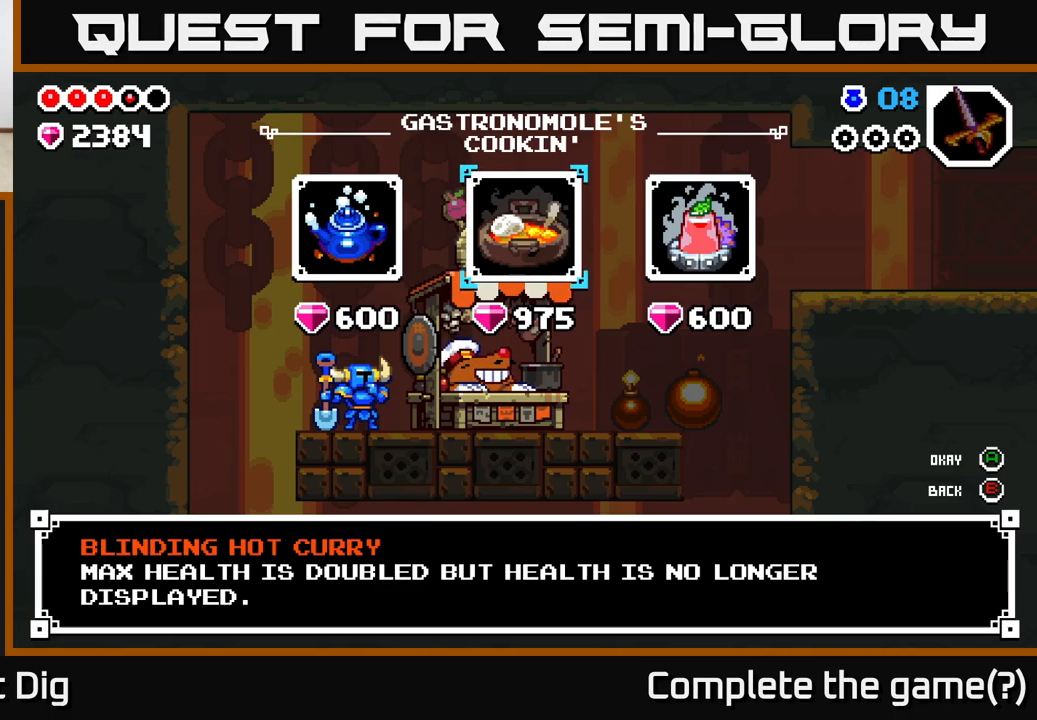
{"buttons": [], "left_stick": "center", "right_stick": "center", "events": []}
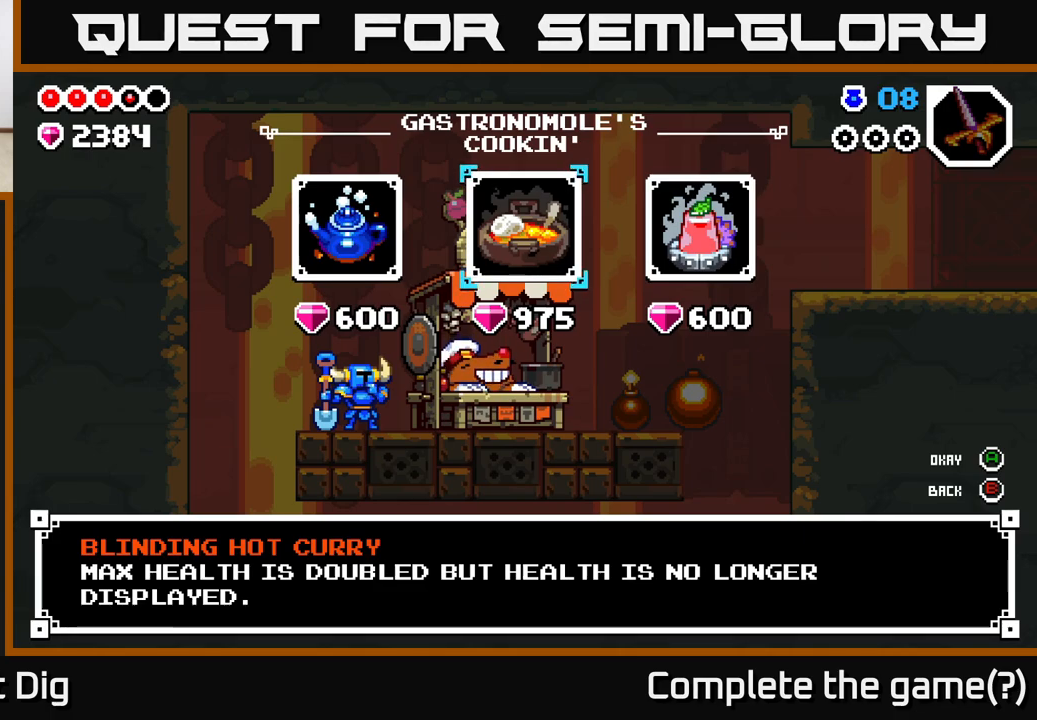
{"buttons": [], "left_stick": "center", "right_stick": "center", "events": [[67, "left_stick", "right"], [250, "left_stick", "center"]]}
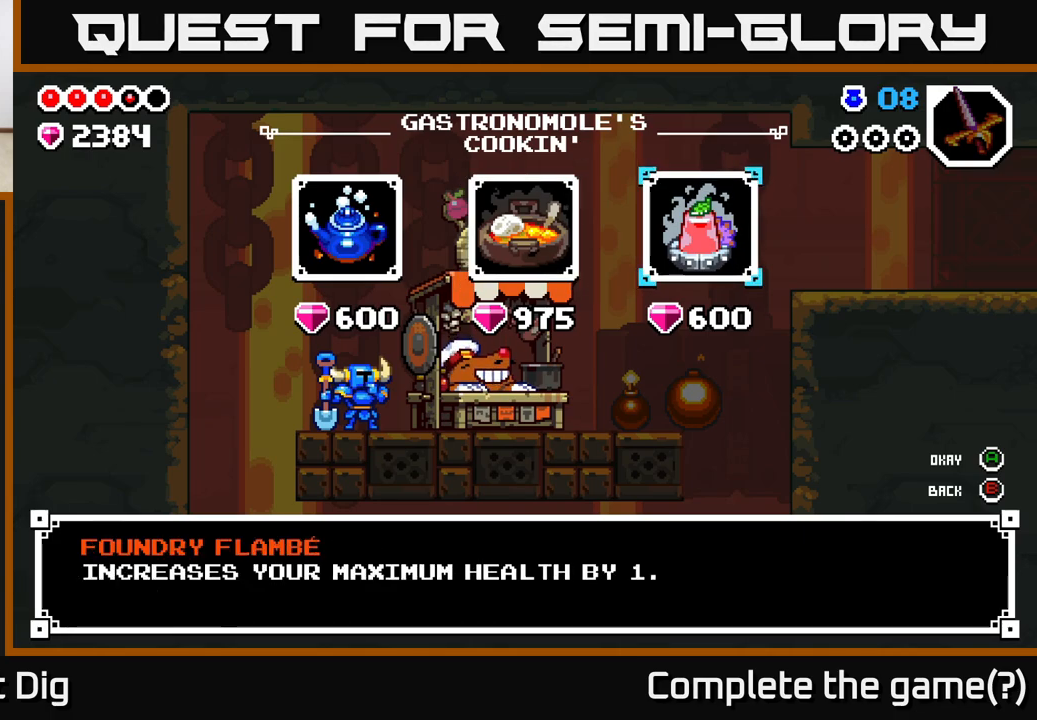
{"buttons": [], "left_stick": "center", "right_stick": "center", "events": []}
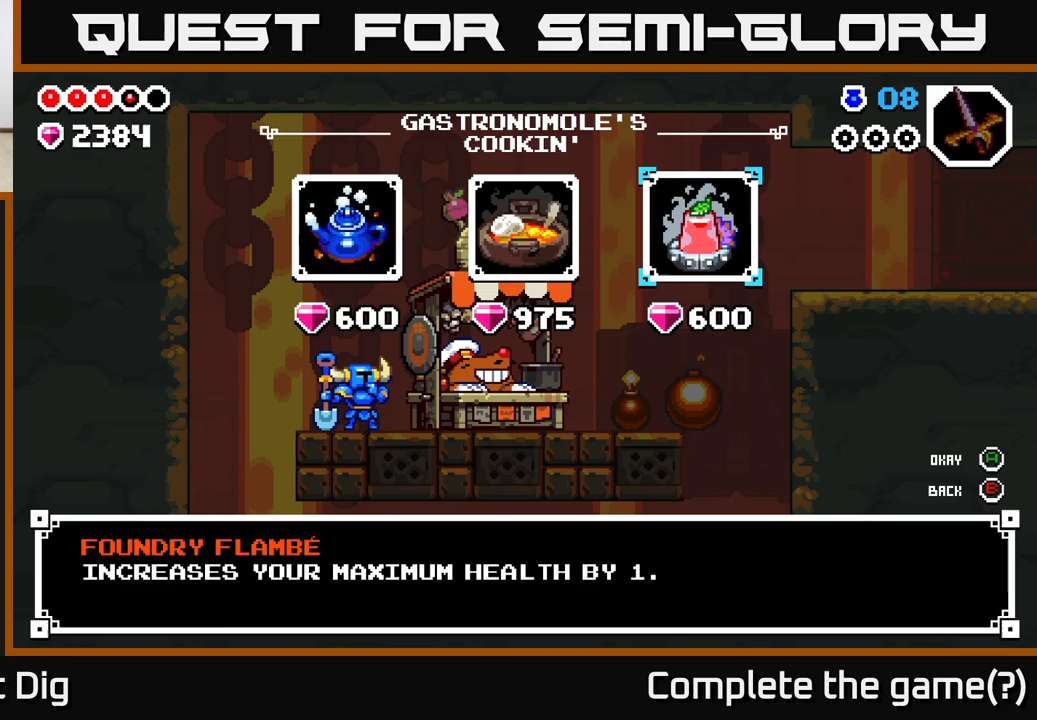
{"buttons": [], "left_stick": "center", "right_stick": "center", "events": []}
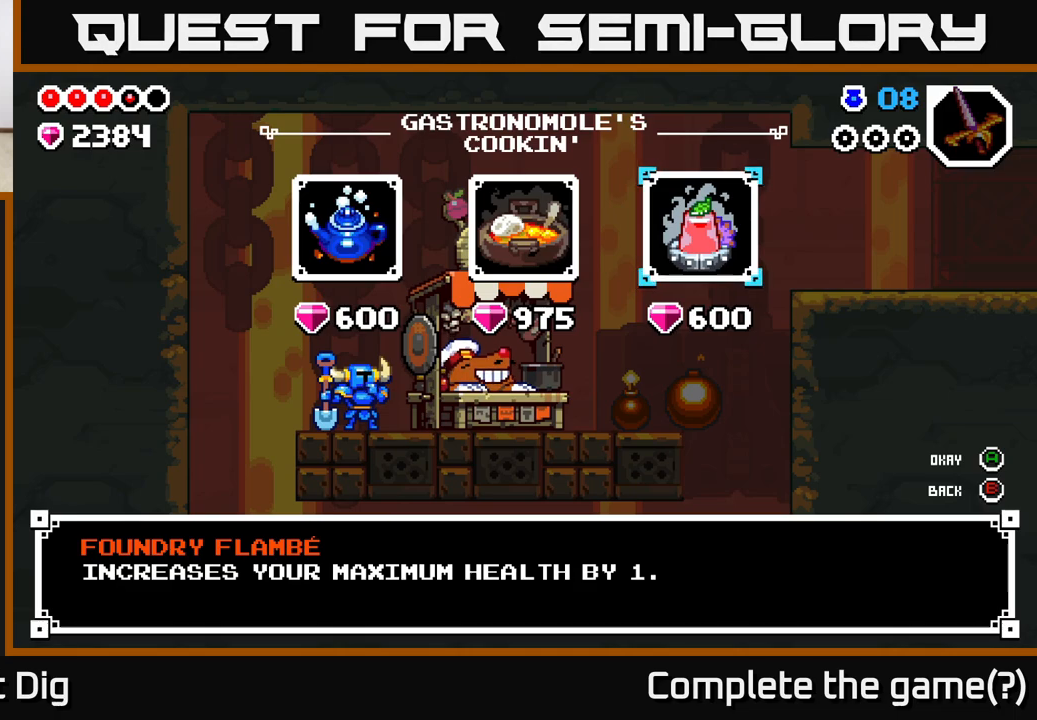
{"buttons": [], "left_stick": "center", "right_stick": "center", "events": []}
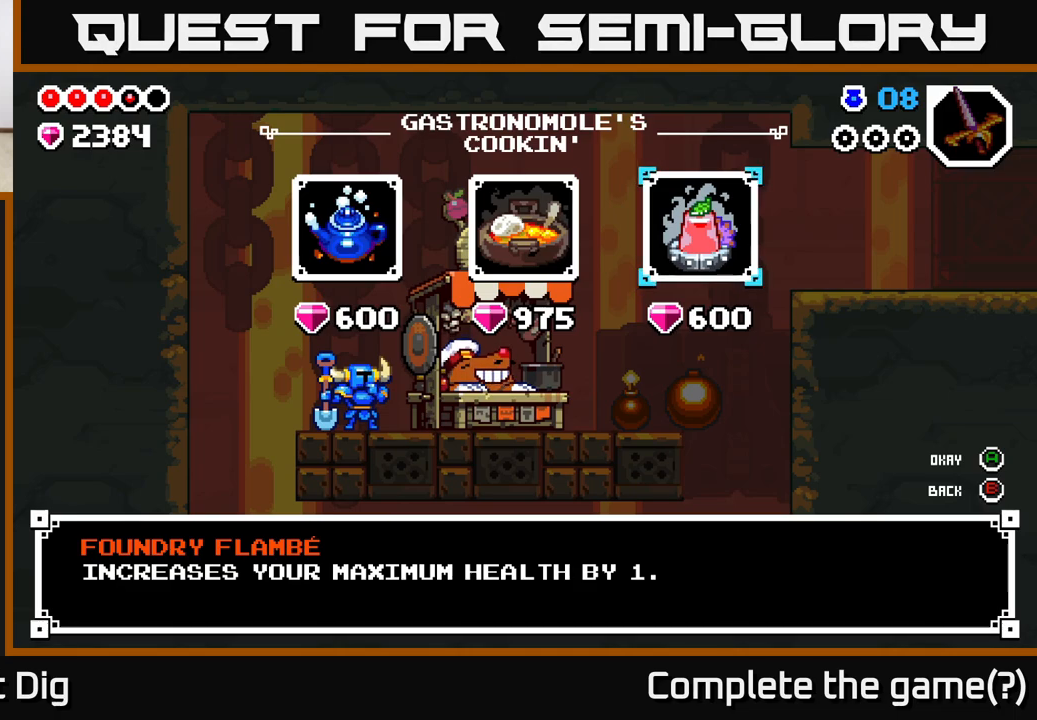
{"buttons": [], "left_stick": "center", "right_stick": "center", "events": []}
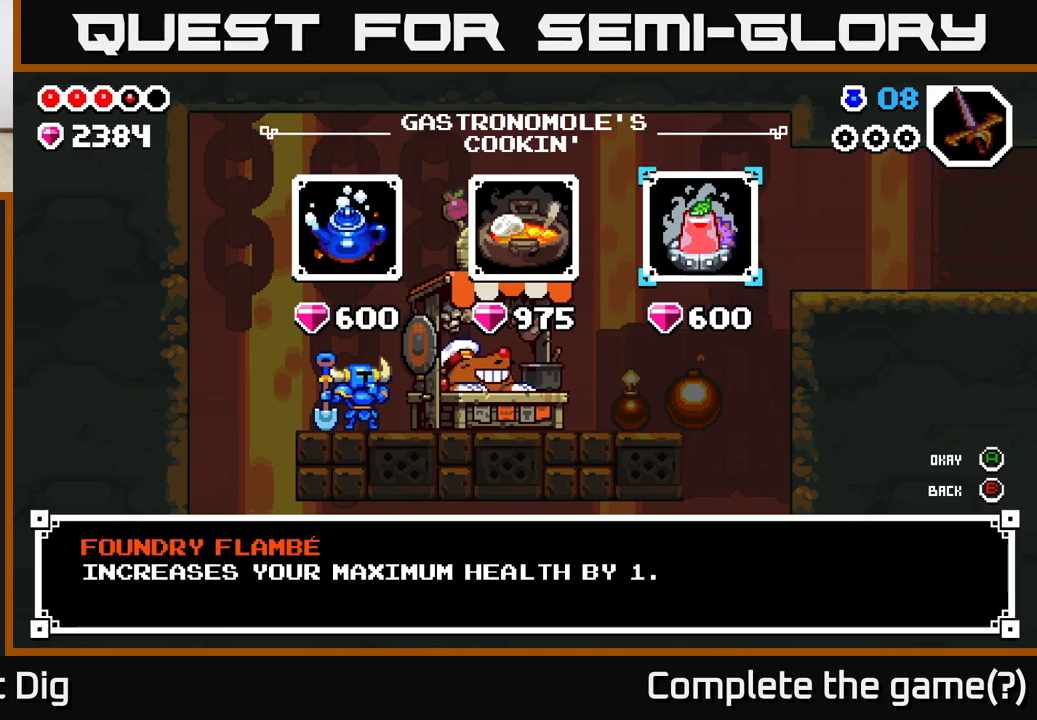
{"buttons": [], "left_stick": "center", "right_stick": "center", "events": [[217, "A", "down"], [317, "A", "up"]]}
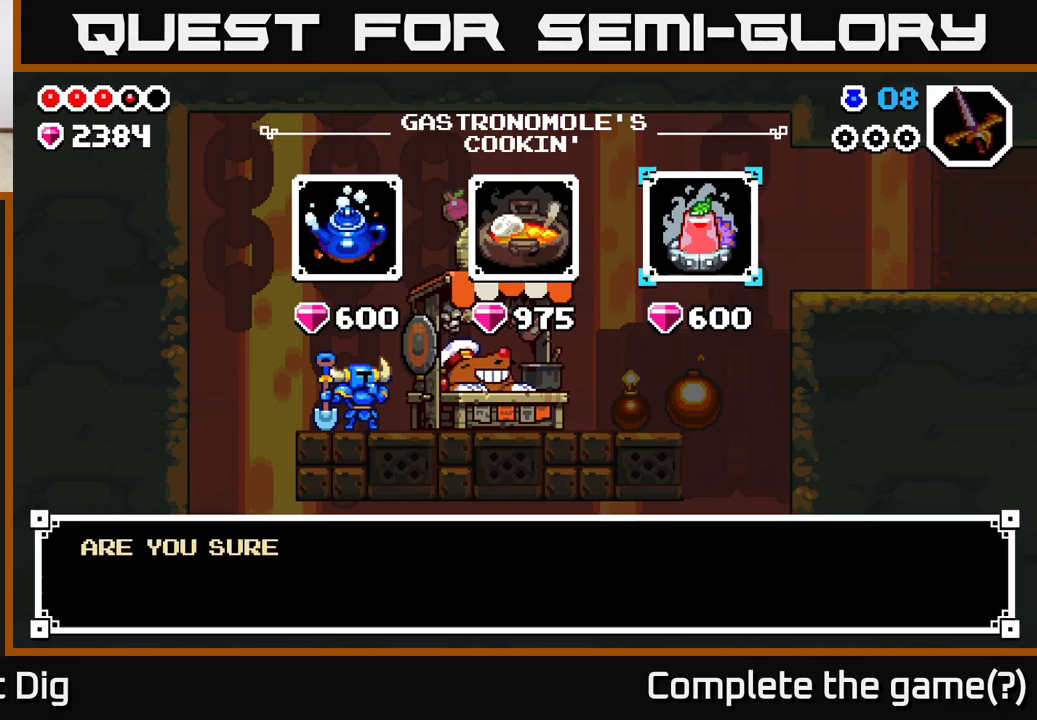
{"buttons": [], "left_stick": "center", "right_stick": "center", "events": [[250, "A", "down"], [333, "A", "up"]]}
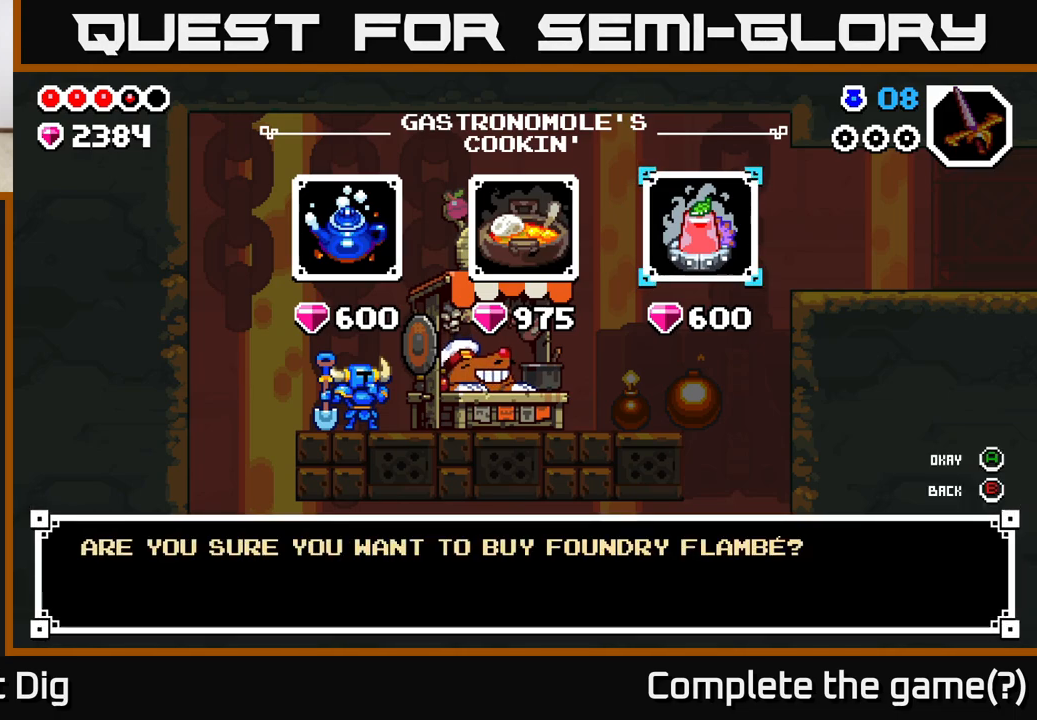
{"buttons": [], "left_stick": "center", "right_stick": "center", "events": [[83, "A", "down"], [200, "A", "up"]]}
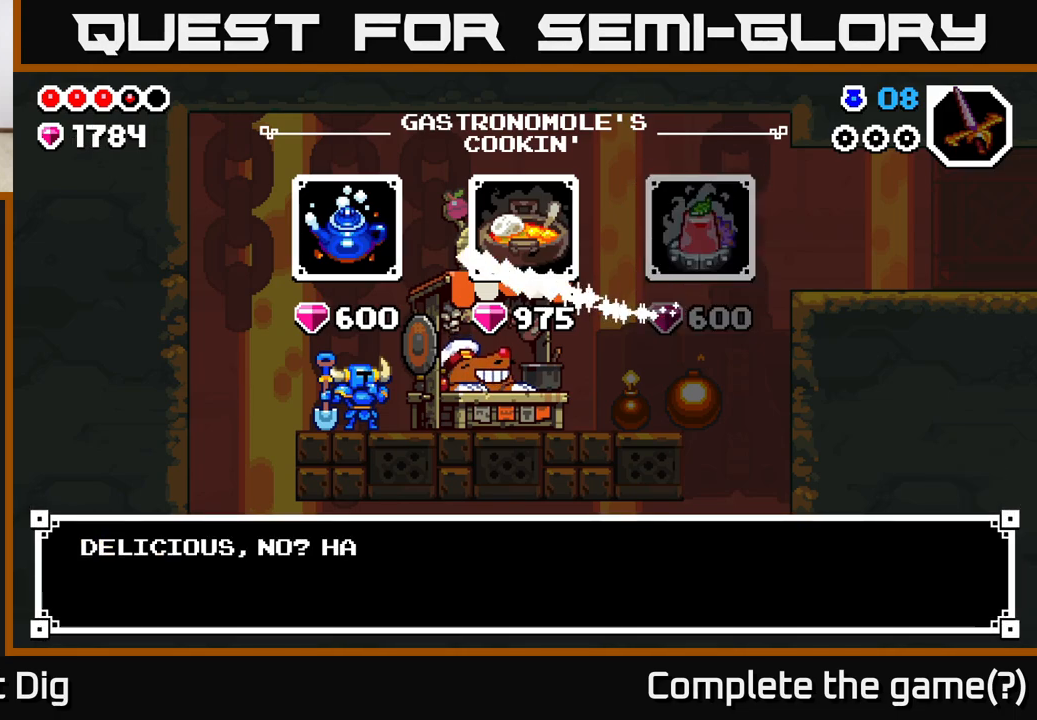
{"buttons": [], "left_stick": "center", "right_stick": "center", "events": [[333, "A", "down"], [367, "A", "up"]]}
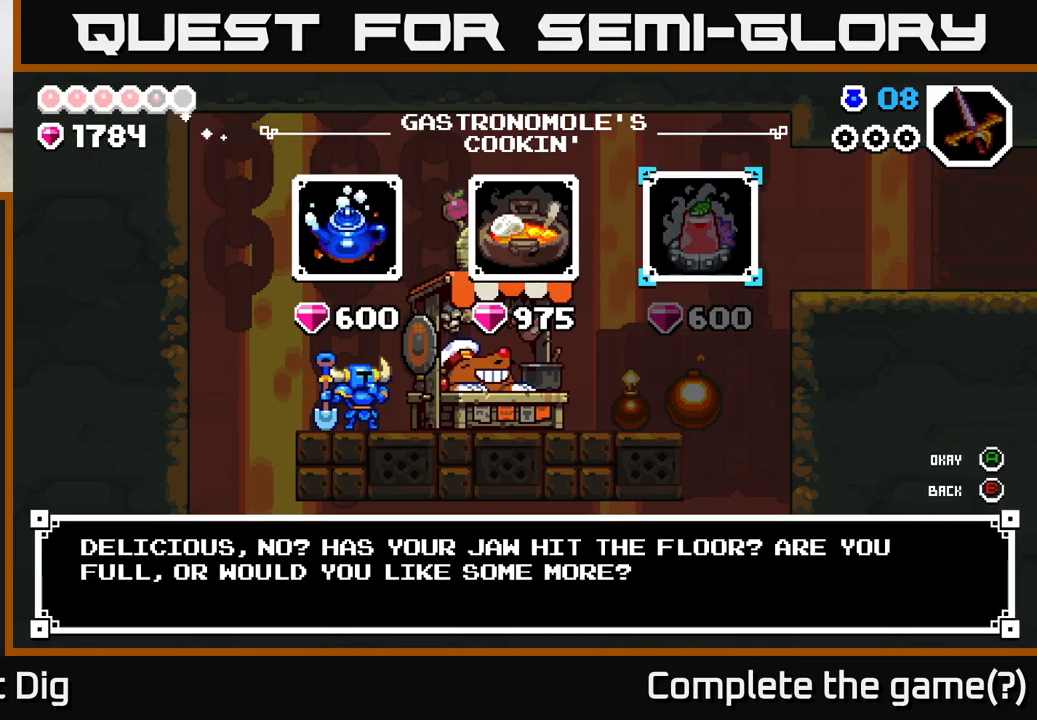
{"buttons": [], "left_stick": "center", "right_stick": "center", "events": [[267, "left_stick", "left"], [467, "left_stick", "center"]]}
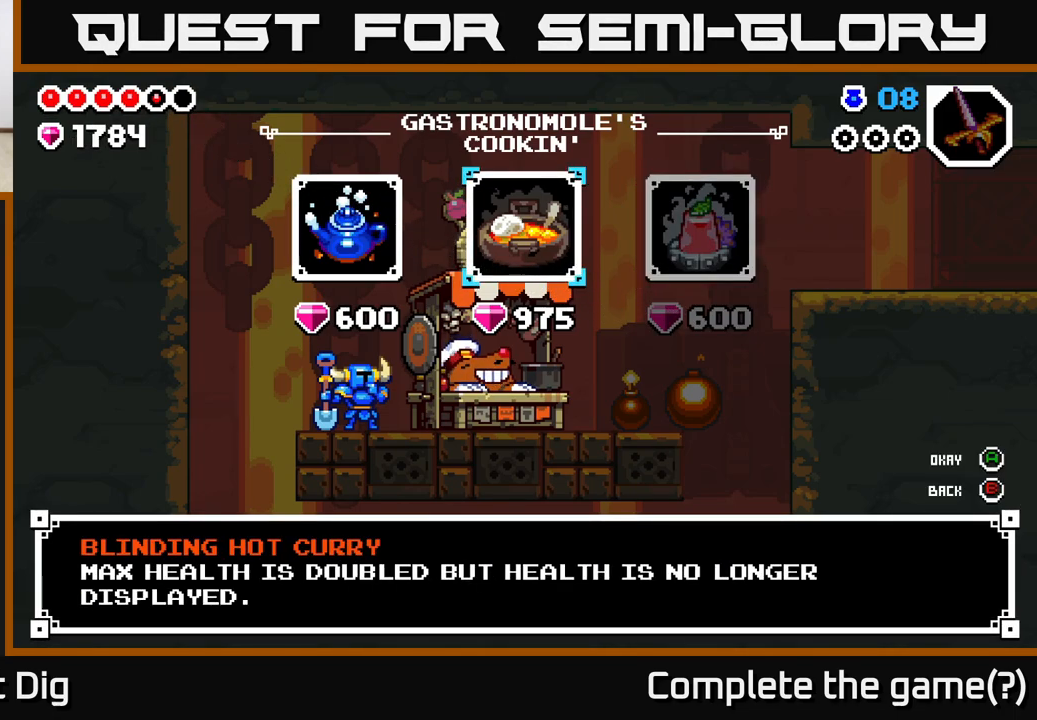
{"buttons": [], "left_stick": "center", "right_stick": "center", "events": []}
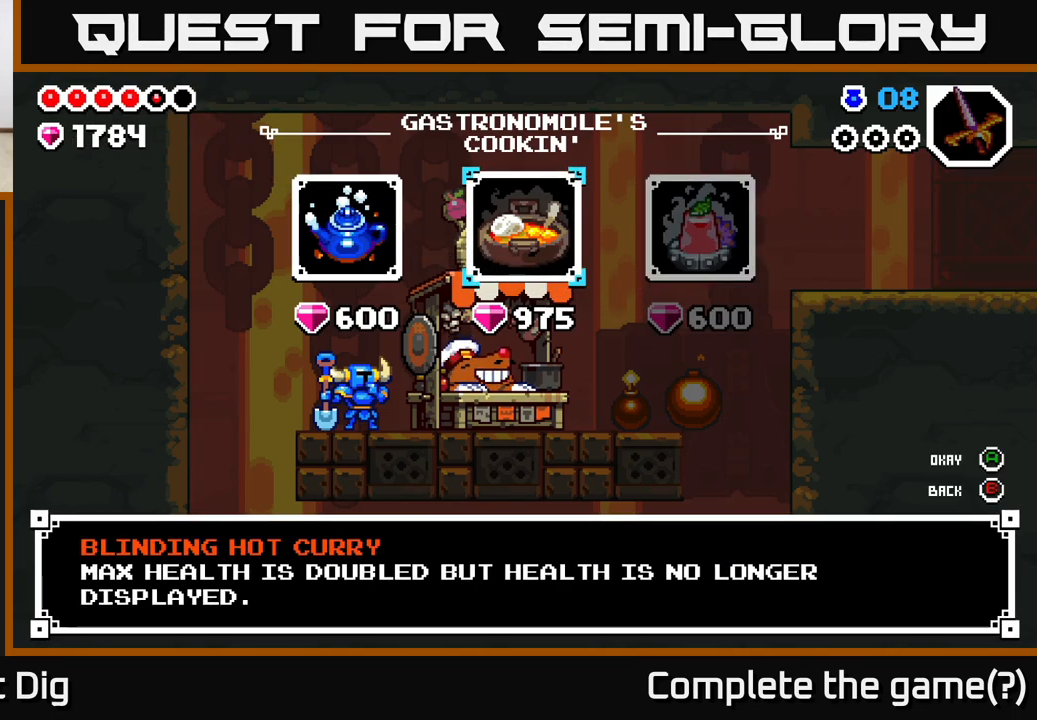
{"buttons": ["A"], "left_stick": "center", "right_stick": "center", "events": [[167, "A", "down"], [250, "A", "up"], [467, "A", "down"]]}
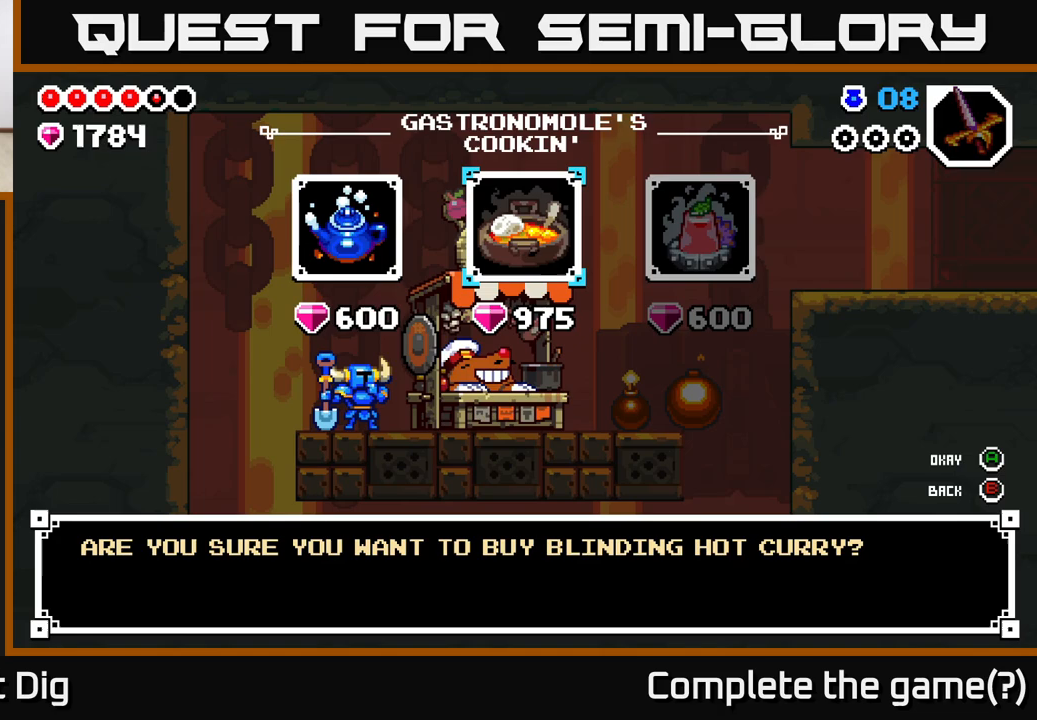
{"buttons": [], "left_stick": "center", "right_stick": "center", "events": [[50, "A", "up"], [417, "A", "down"], [467, "A", "up"]]}
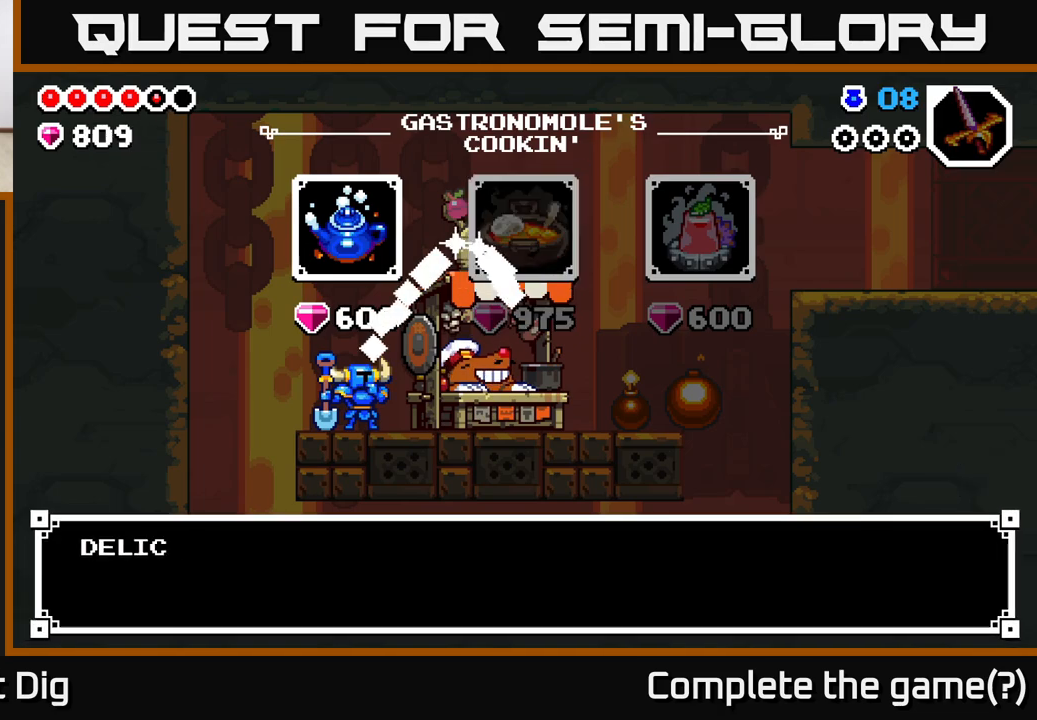
{"buttons": [], "left_stick": "center", "right_stick": "center", "events": []}
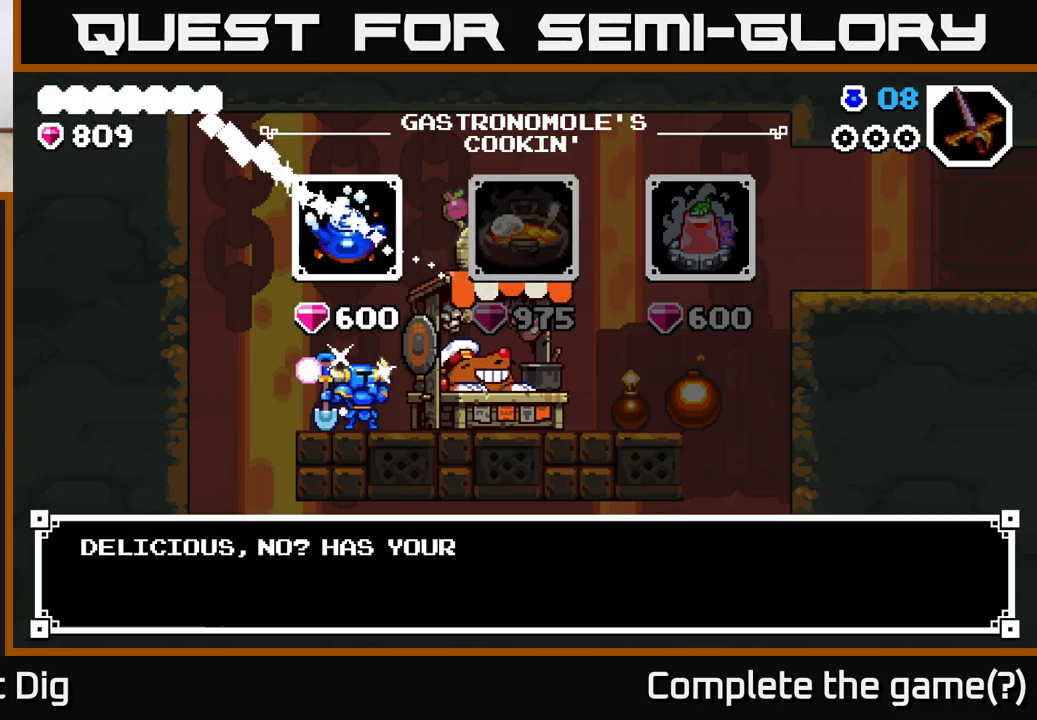
{"buttons": [], "left_stick": "center", "right_stick": "center", "events": []}
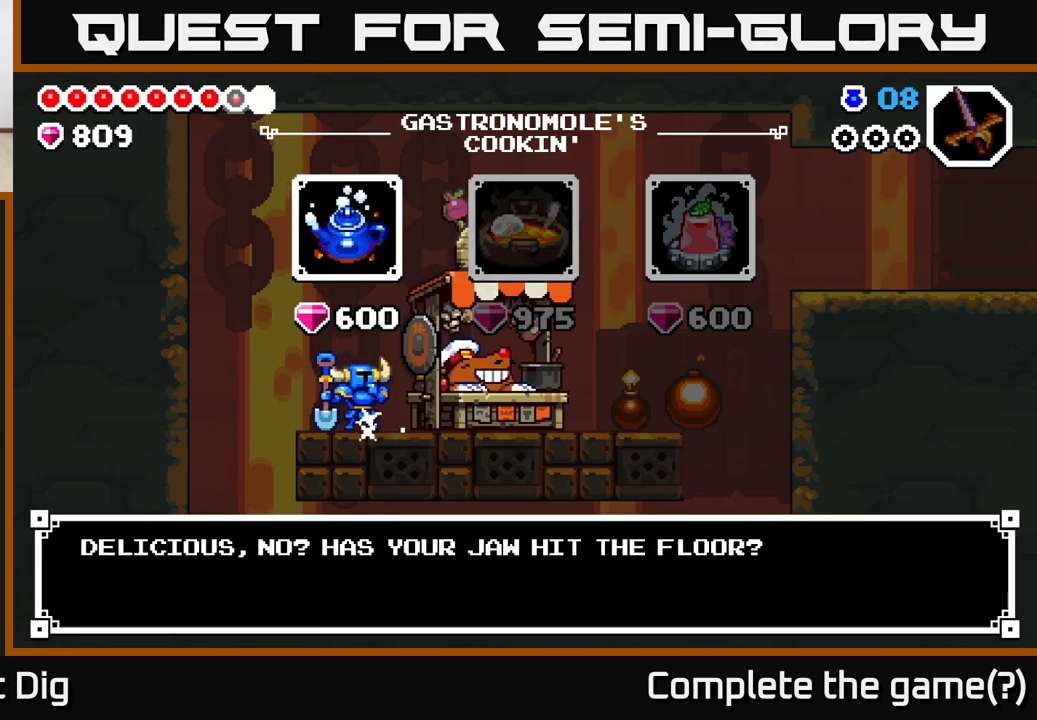
{"buttons": [], "left_stick": "center", "right_stick": "center", "events": []}
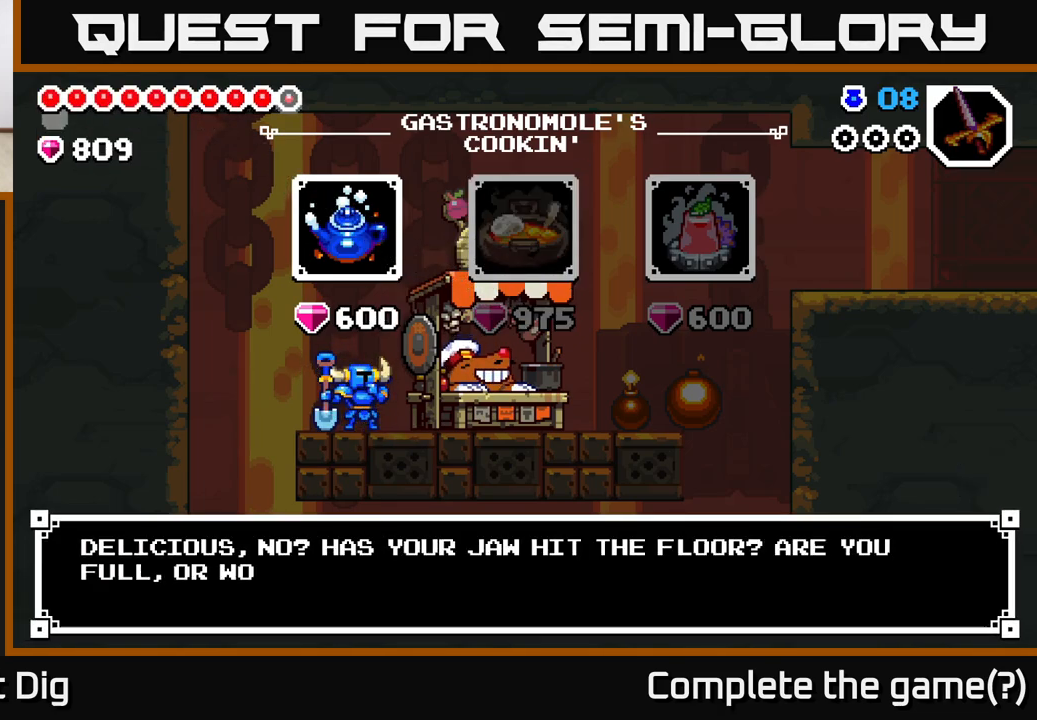
{"buttons": [], "left_stick": "center", "right_stick": "center", "events": []}
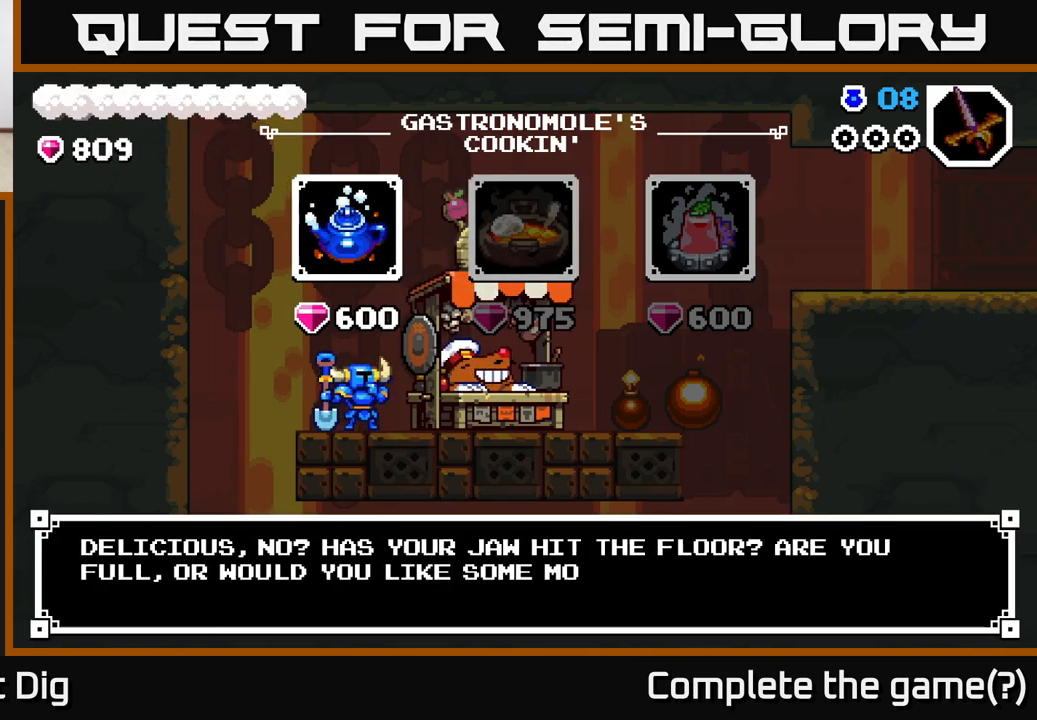
{"buttons": [], "left_stick": "center", "right_stick": "center", "events": []}
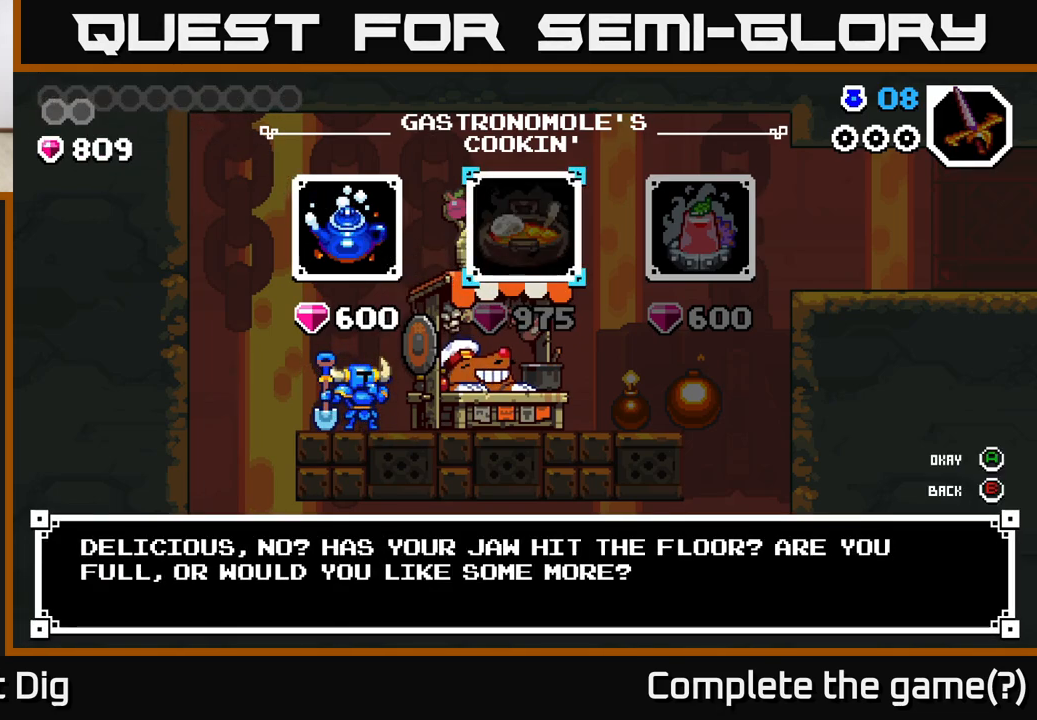
{"buttons": [], "left_stick": "center", "right_stick": "center", "events": [[217, "left_stick", "left"], [417, "left_stick", "center"]]}
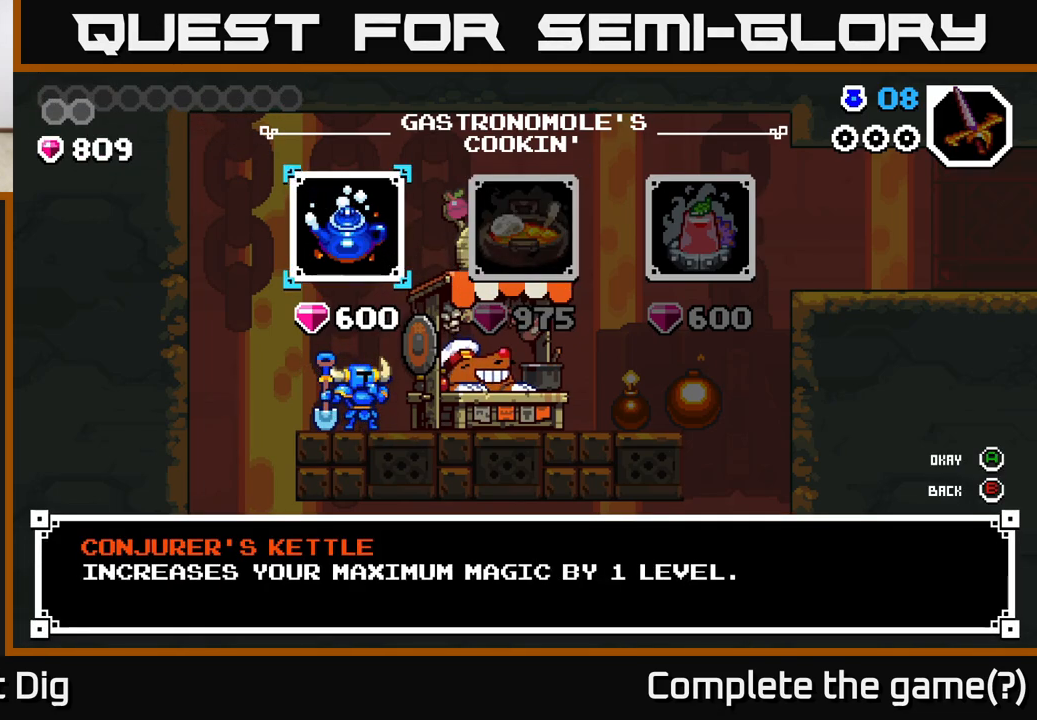
{"buttons": ["A"], "left_stick": "center", "right_stick": "center", "events": [[133, "A", "down"], [233, "A", "up"], [417, "A", "down"]]}
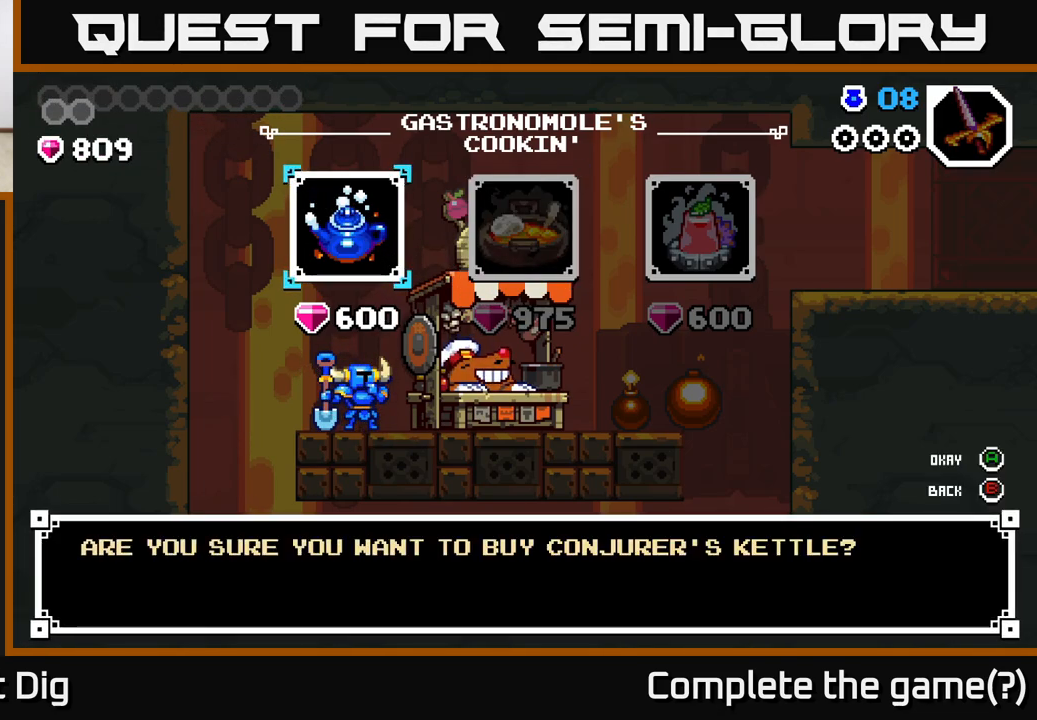
{"buttons": [], "left_stick": "center", "right_stick": "center", "events": [[50, "A", "up"], [250, "A", "down"], [367, "A", "up"]]}
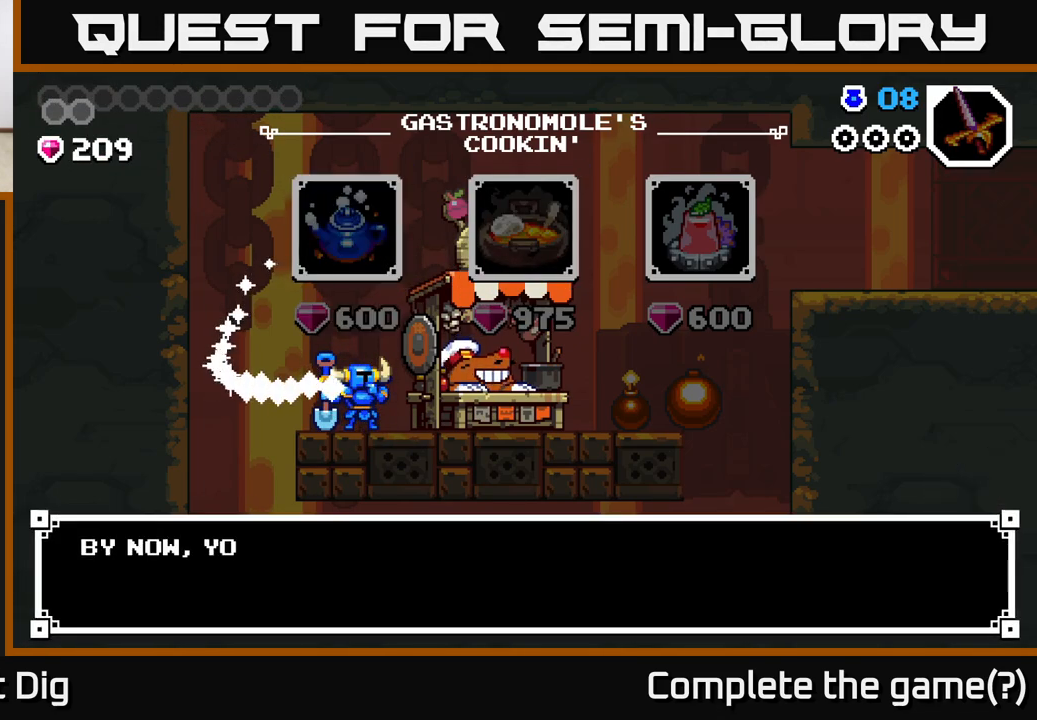
{"buttons": [], "left_stick": "center", "right_stick": "center", "events": []}